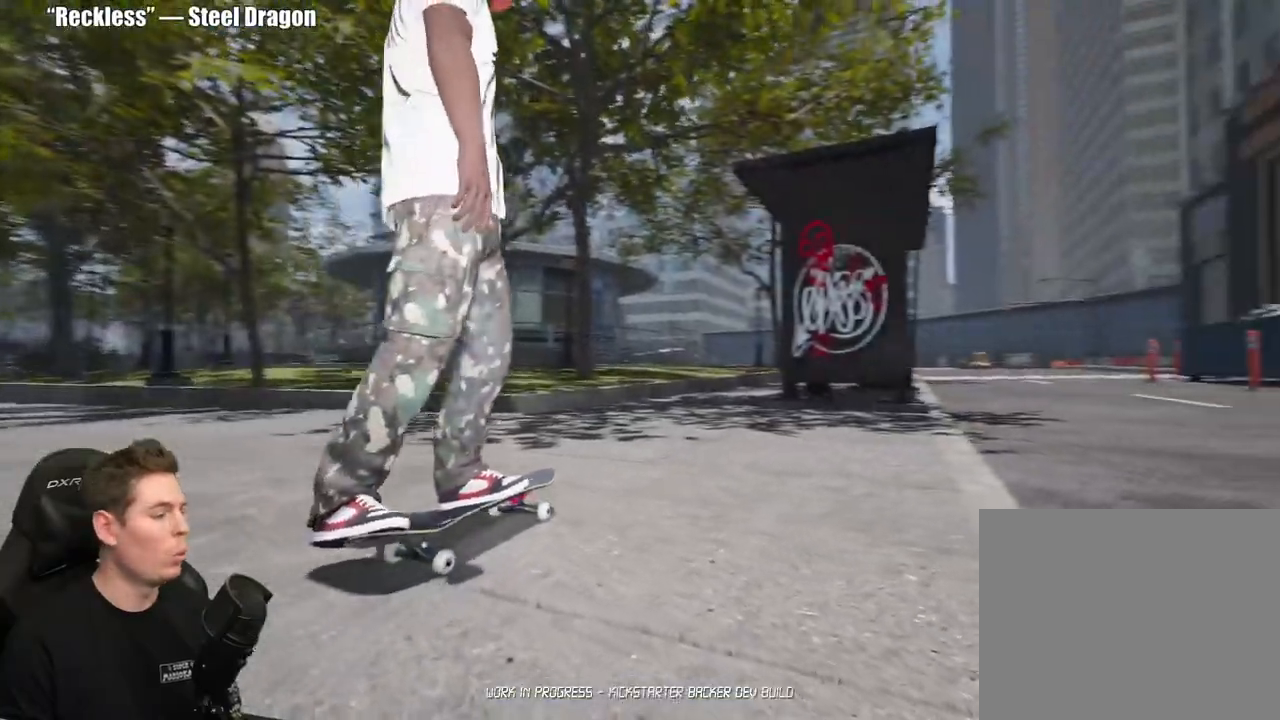
Gameplay with a controller (Xbox layout); each line is a JSON object with the inputs held at the frame after it. "events" lists button and stick changes between this image and that frame as [ms after this image, input, new state], when the widget could be followed in between. Not read: L2.
{"buttons": ["A"], "left_stick": "center", "right_stick": "center", "events": [[150, "A", "down"], [250, "A", "up"], [333, "A", "down"], [433, "A", "up"], [500, "A", "down"]]}
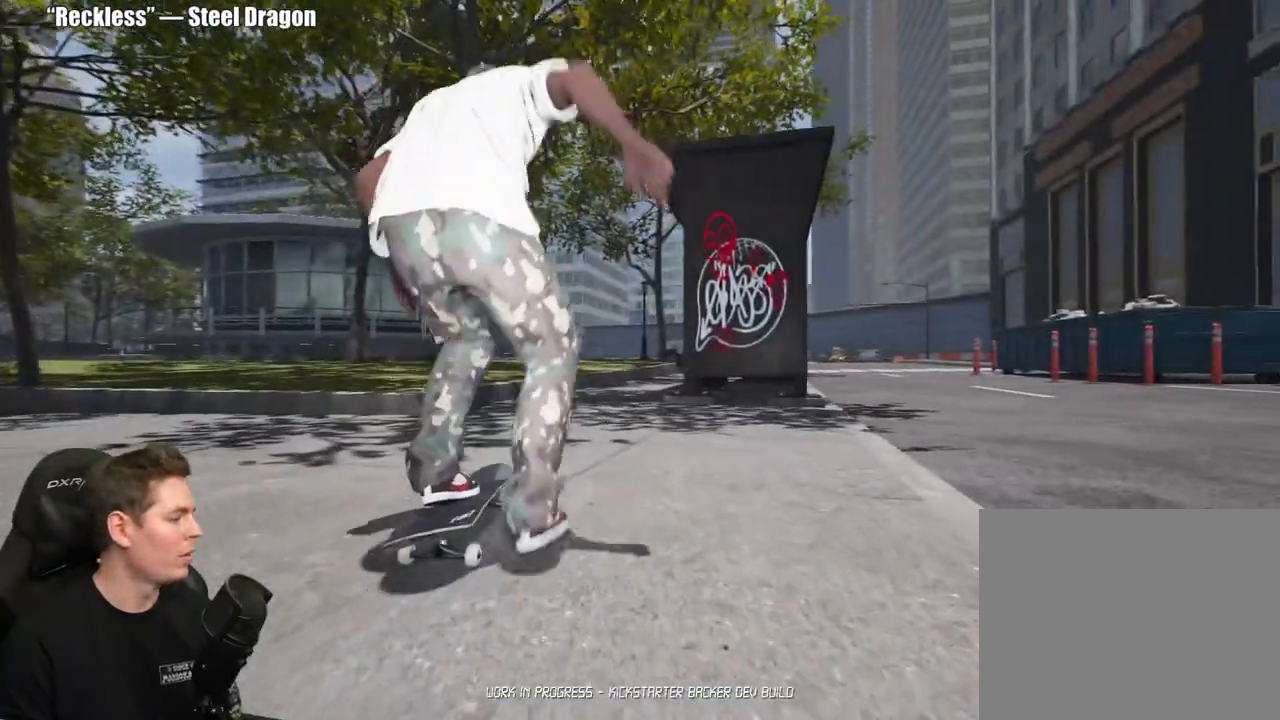
{"buttons": [], "left_stick": "center", "right_stick": "center", "events": [[100, "A", "up"], [183, "A", "down"], [267, "A", "up"], [350, "A", "down"], [433, "A", "up"]]}
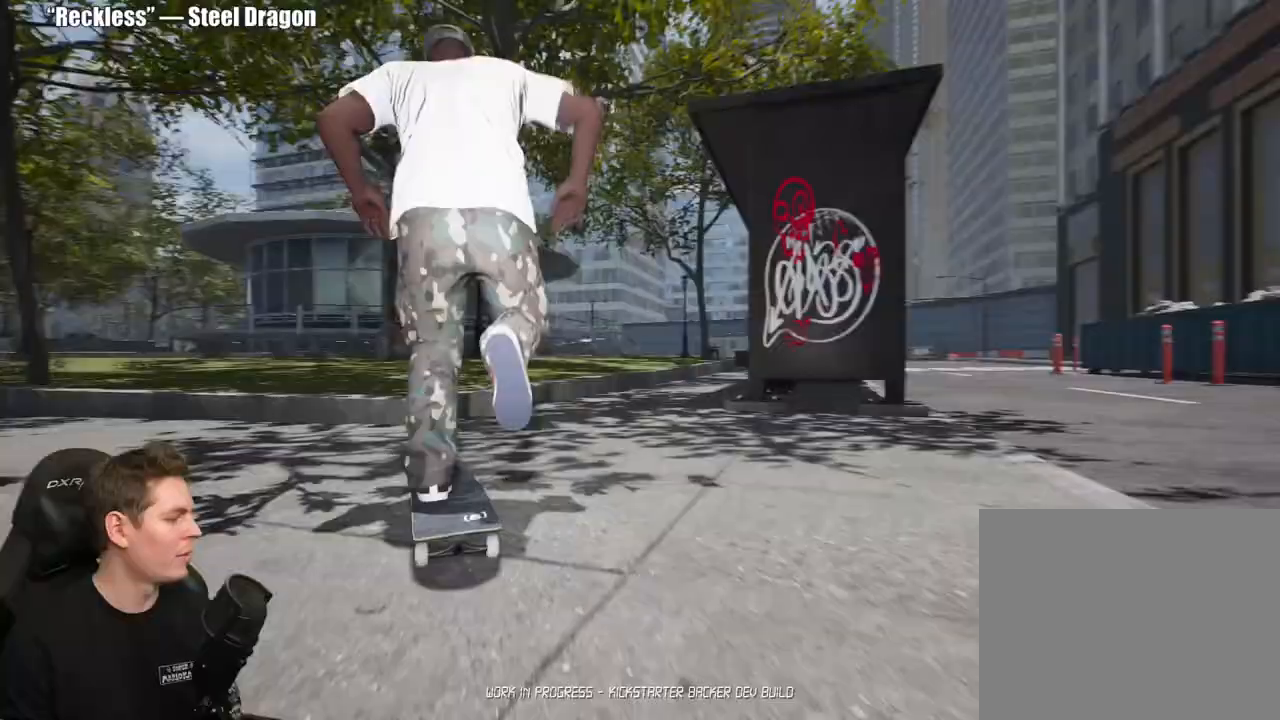
{"buttons": [], "left_stick": "center", "right_stick": "center", "events": [[33, "A", "down"], [117, "A", "up"]]}
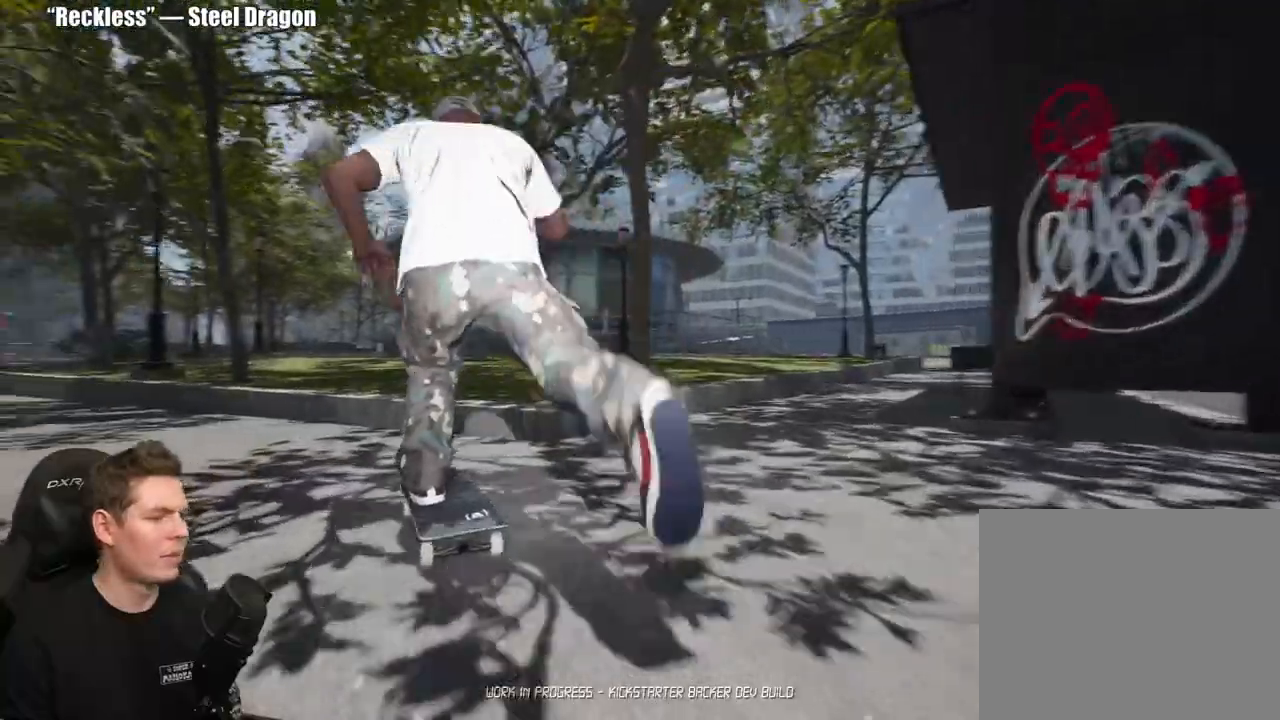
{"buttons": [], "left_stick": "center", "right_stick": "center", "events": []}
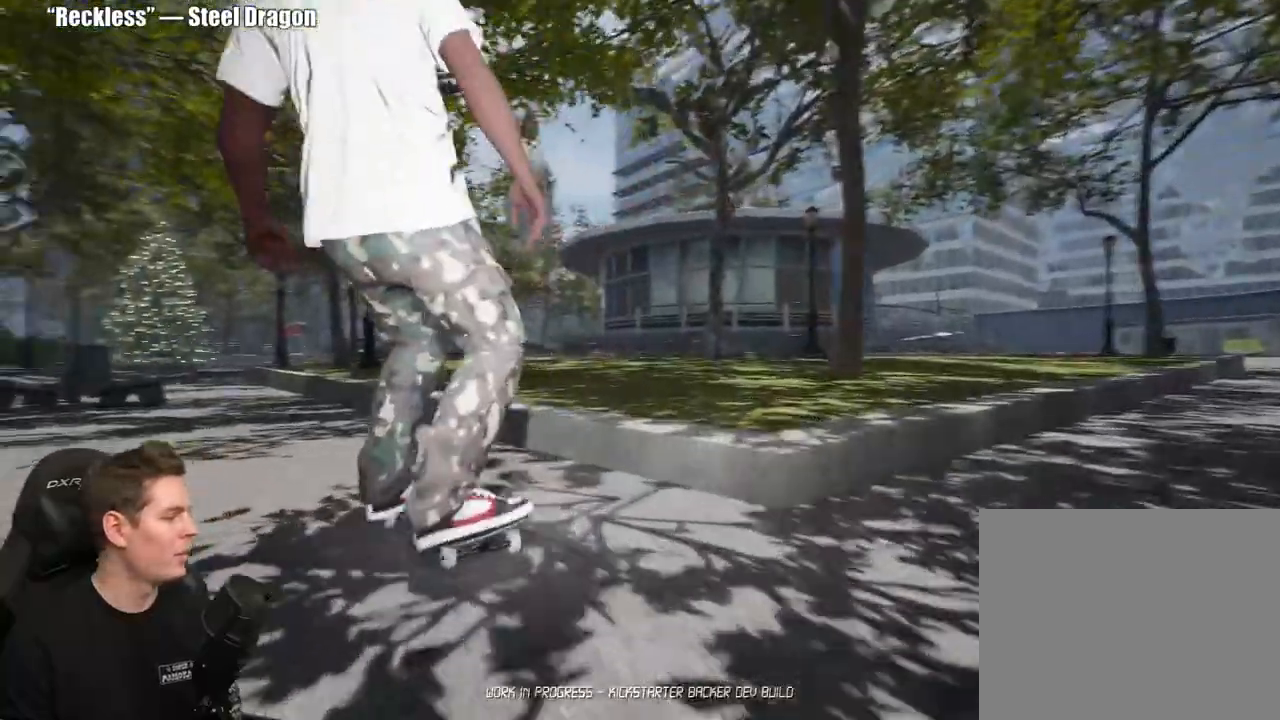
{"buttons": [], "left_stick": "center", "right_stick": "center", "events": []}
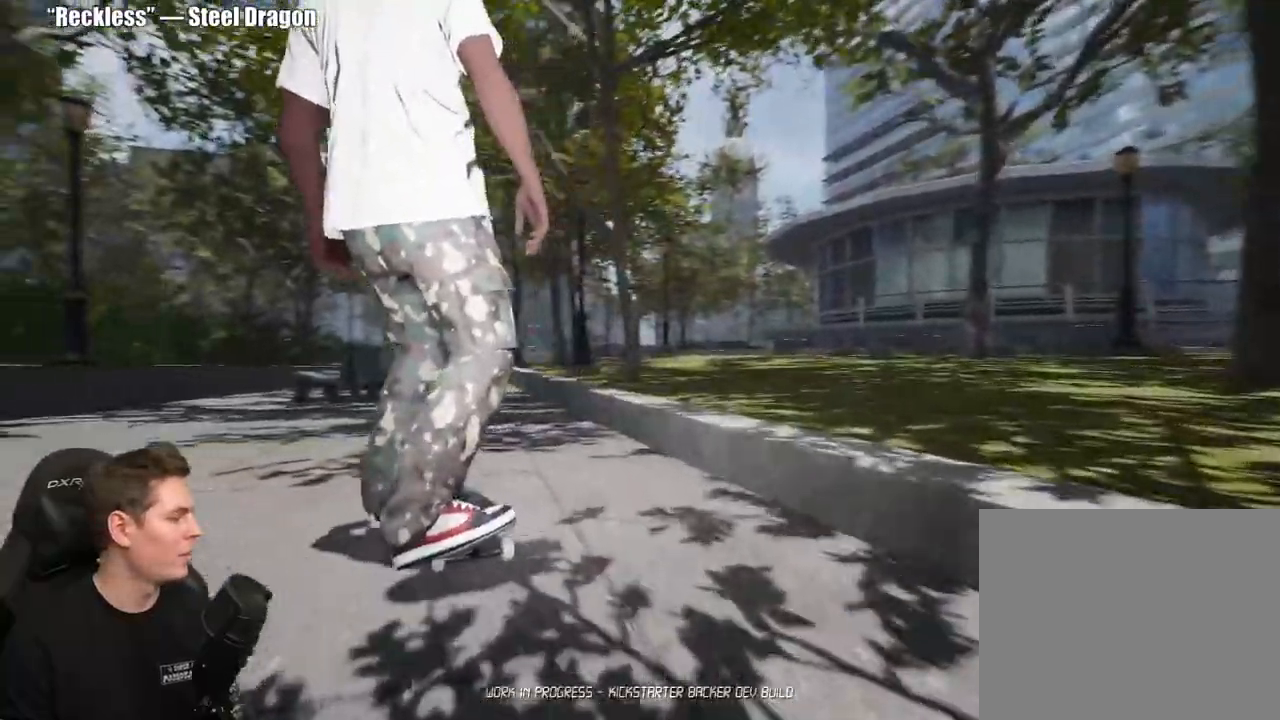
{"buttons": ["A"], "left_stick": "center", "right_stick": "center", "events": [[500, "A", "down"]]}
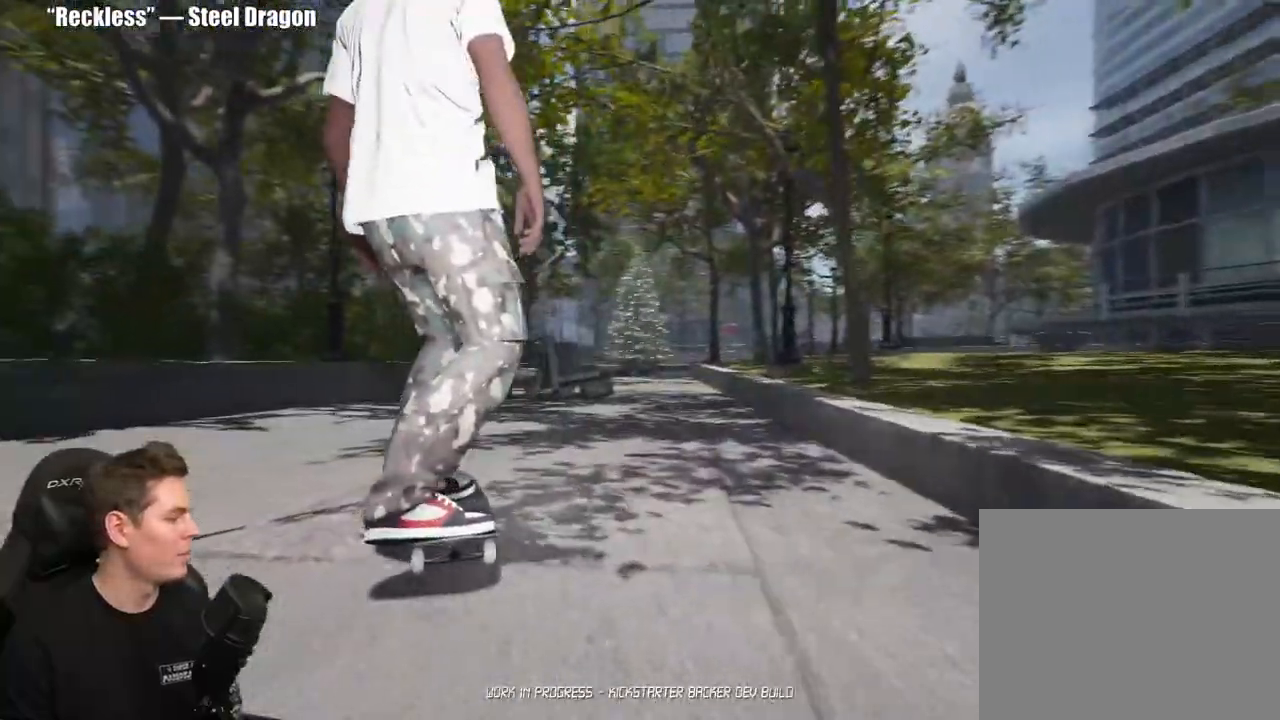
{"buttons": [], "left_stick": "center", "right_stick": "center", "events": [[133, "A", "up"], [200, "A", "down"], [300, "A", "up"], [383, "A", "down"], [467, "A", "up"]]}
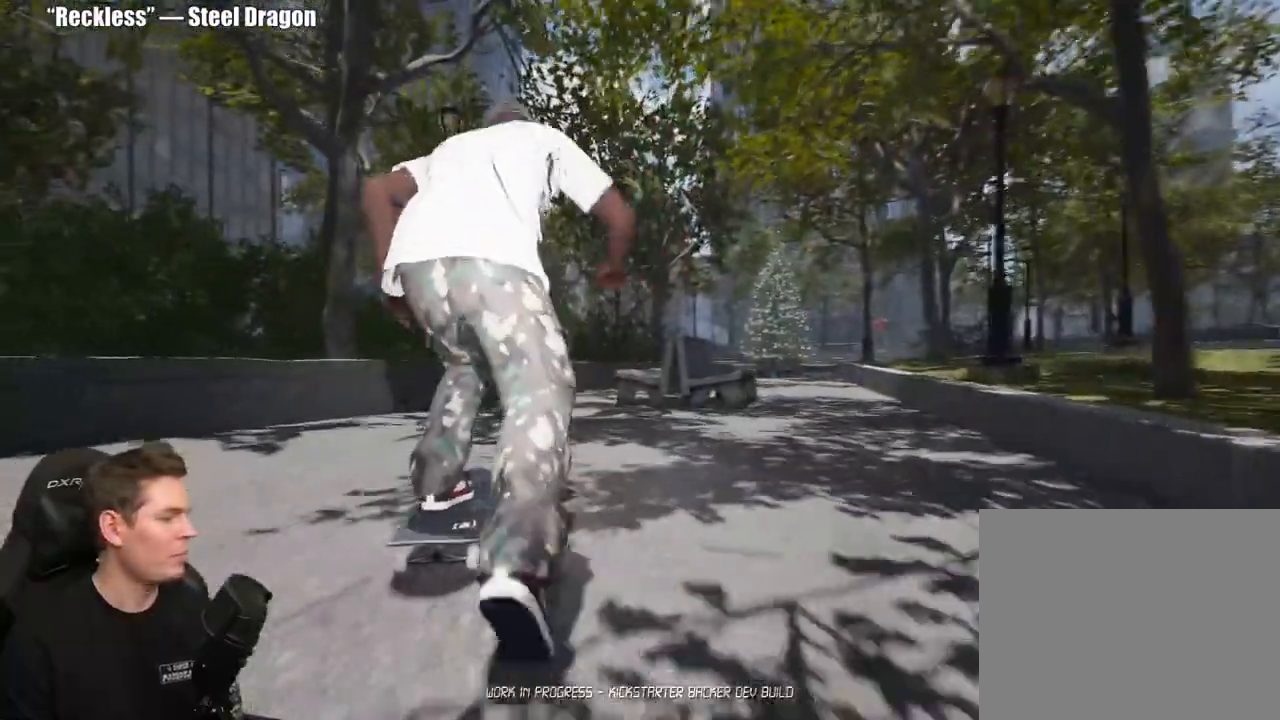
{"buttons": ["A"], "left_stick": "center", "right_stick": "center", "events": [[50, "A", "down"], [133, "A", "up"], [217, "A", "down"], [317, "A", "up"], [400, "A", "down"]]}
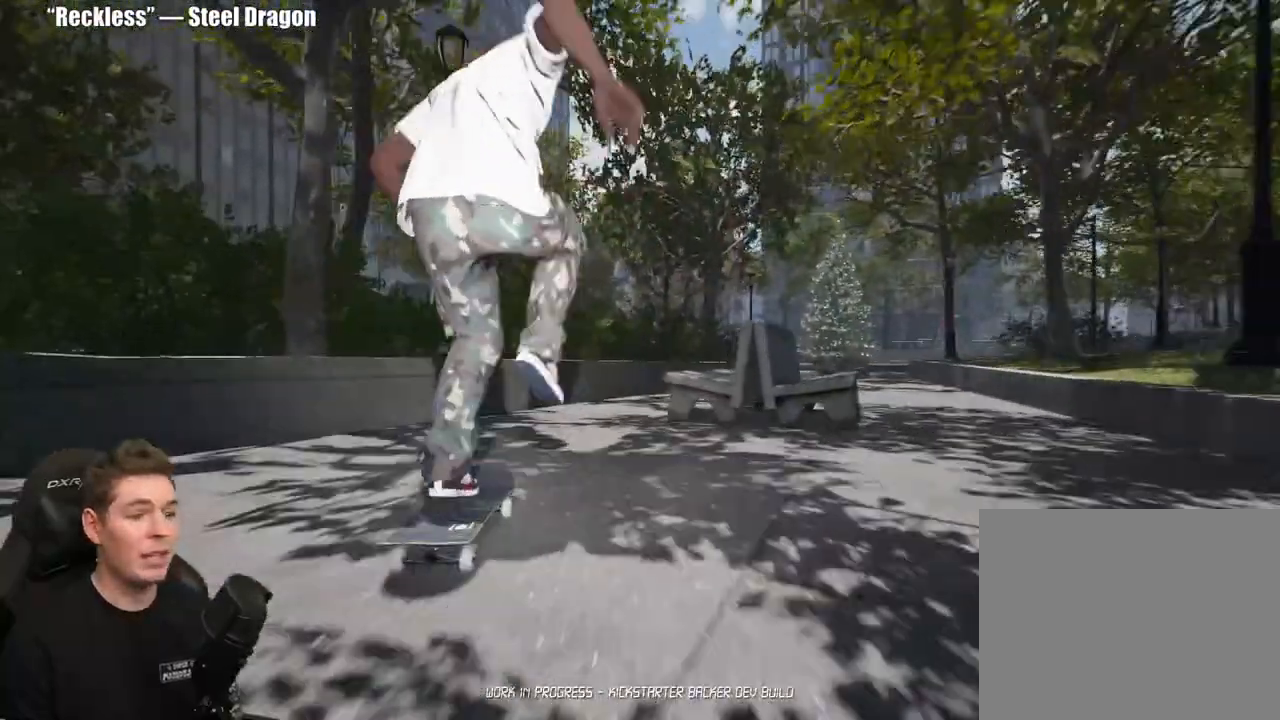
{"buttons": ["R2"], "left_stick": "center", "right_stick": "center", "events": [[17, "A", "up"], [400, "R2", "down"]]}
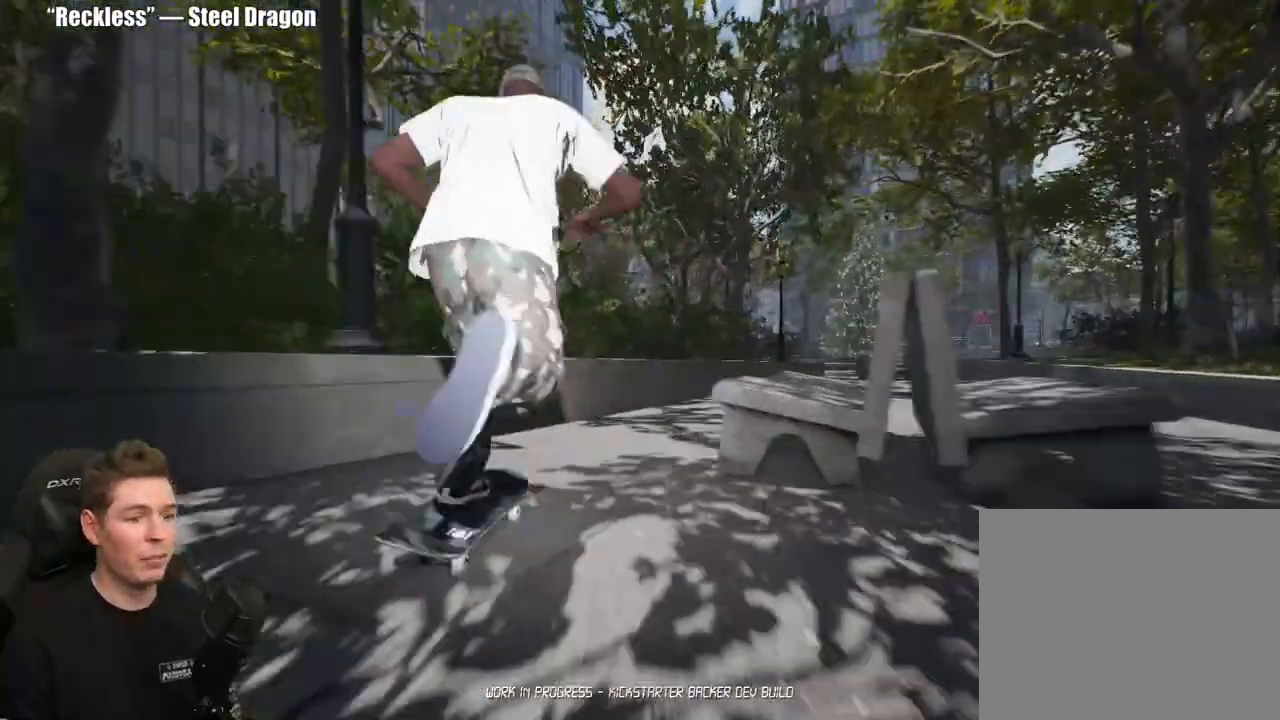
{"buttons": [], "left_stick": "center", "right_stick": "center", "events": [[17, "R2", "up"]]}
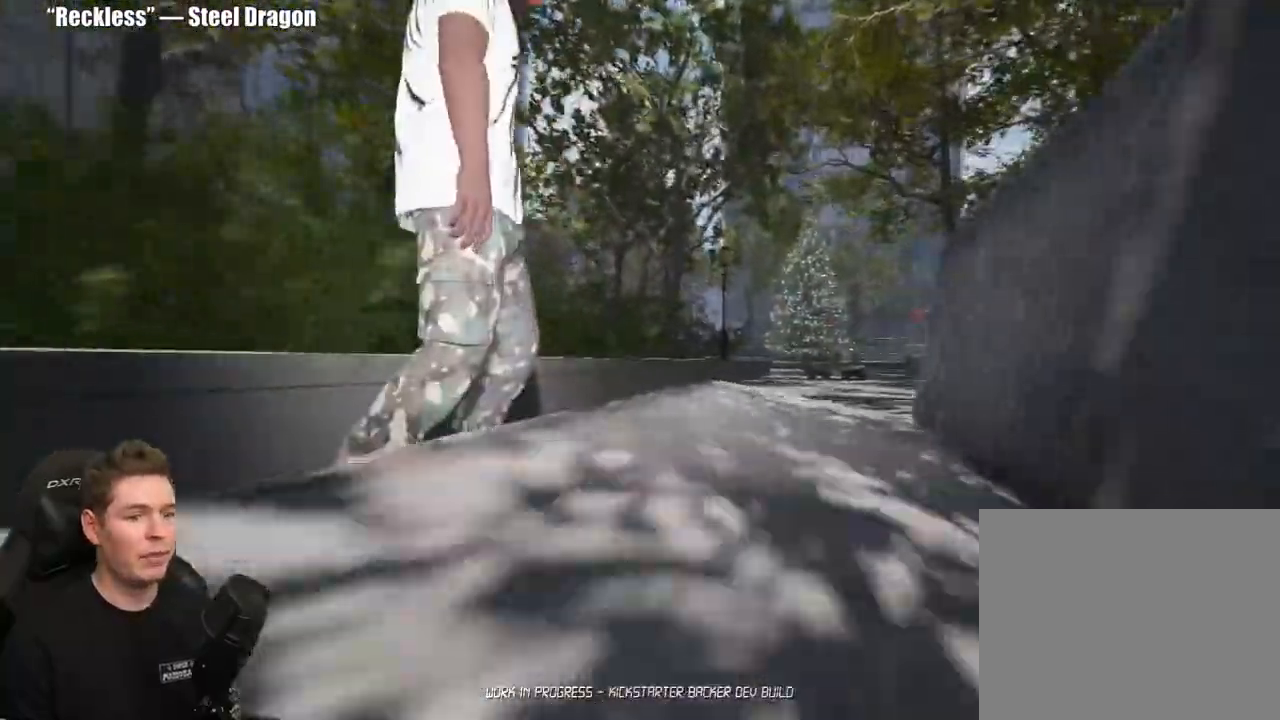
{"buttons": [], "left_stick": "center", "right_stick": "center", "events": [[350, "A", "down"], [450, "A", "up"]]}
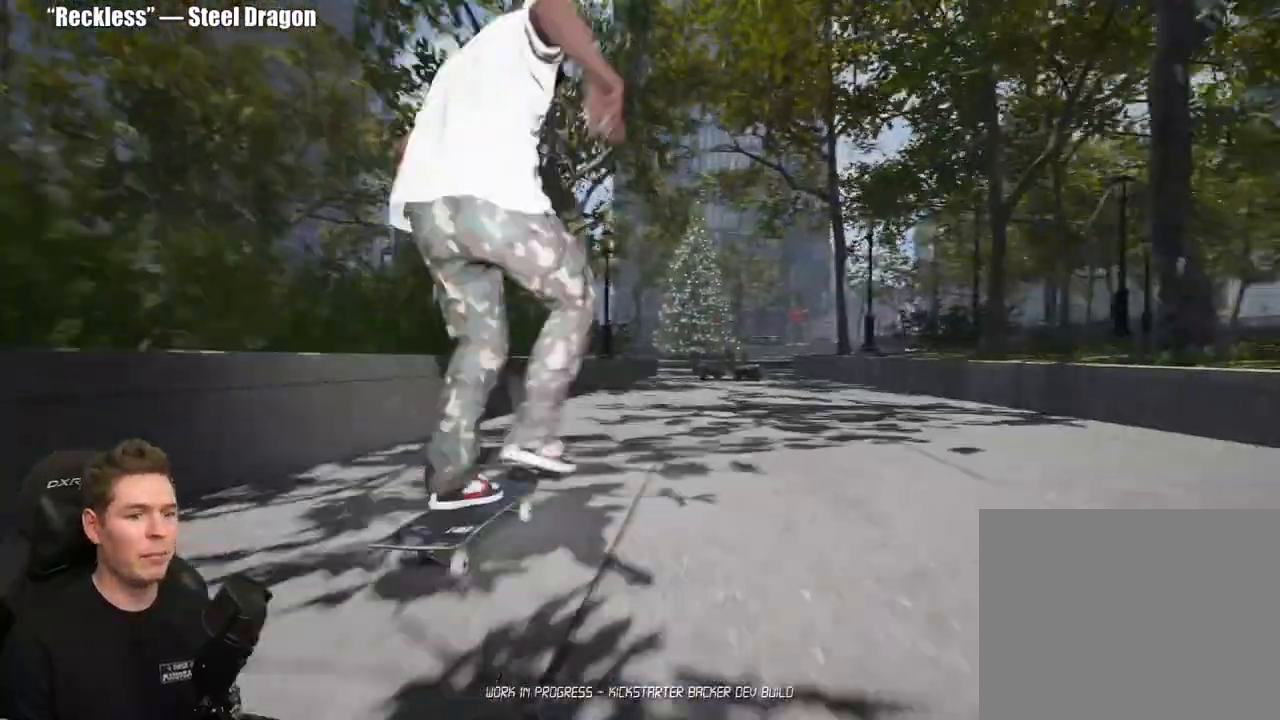
{"buttons": ["A", "R2"], "left_stick": "center", "right_stick": "center", "events": [[100, "A", "down"], [150, "A", "up"], [267, "A", "down"], [367, "A", "up"], [483, "R2", "down"], [500, "A", "down"]]}
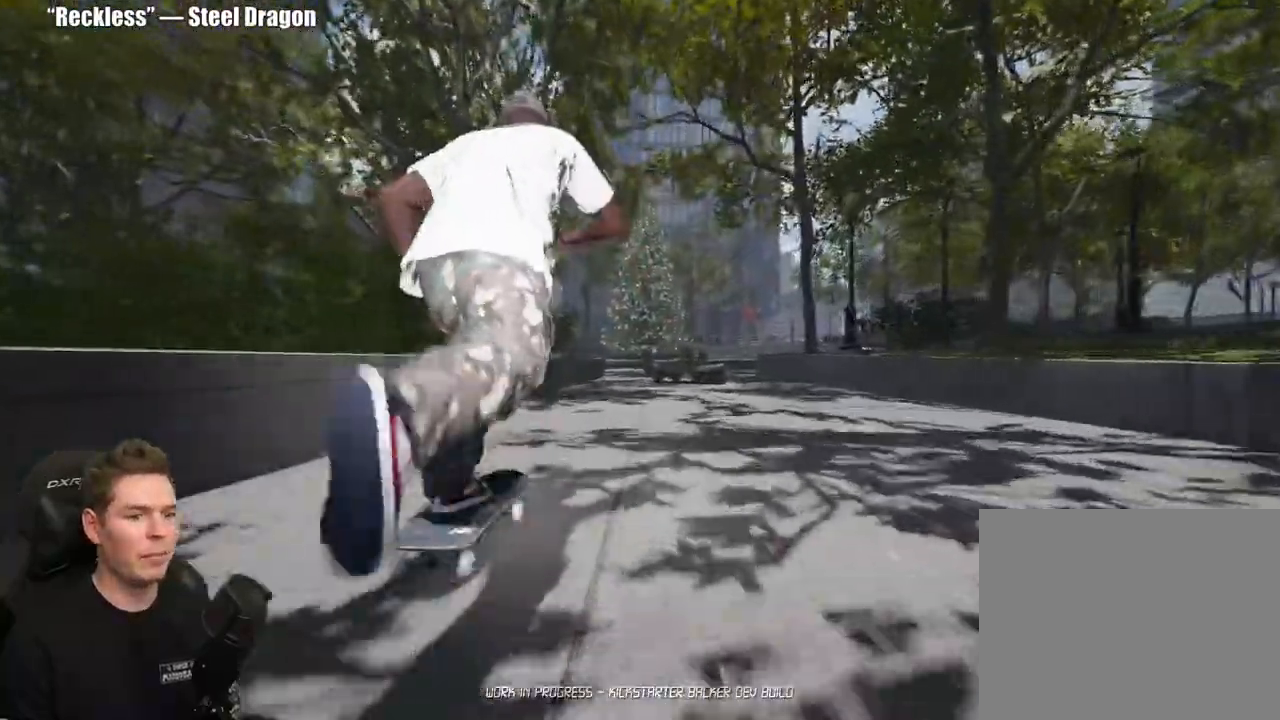
{"buttons": [], "left_stick": "center", "right_stick": "center", "events": [[83, "A", "up"], [83, "R2", "up"]]}
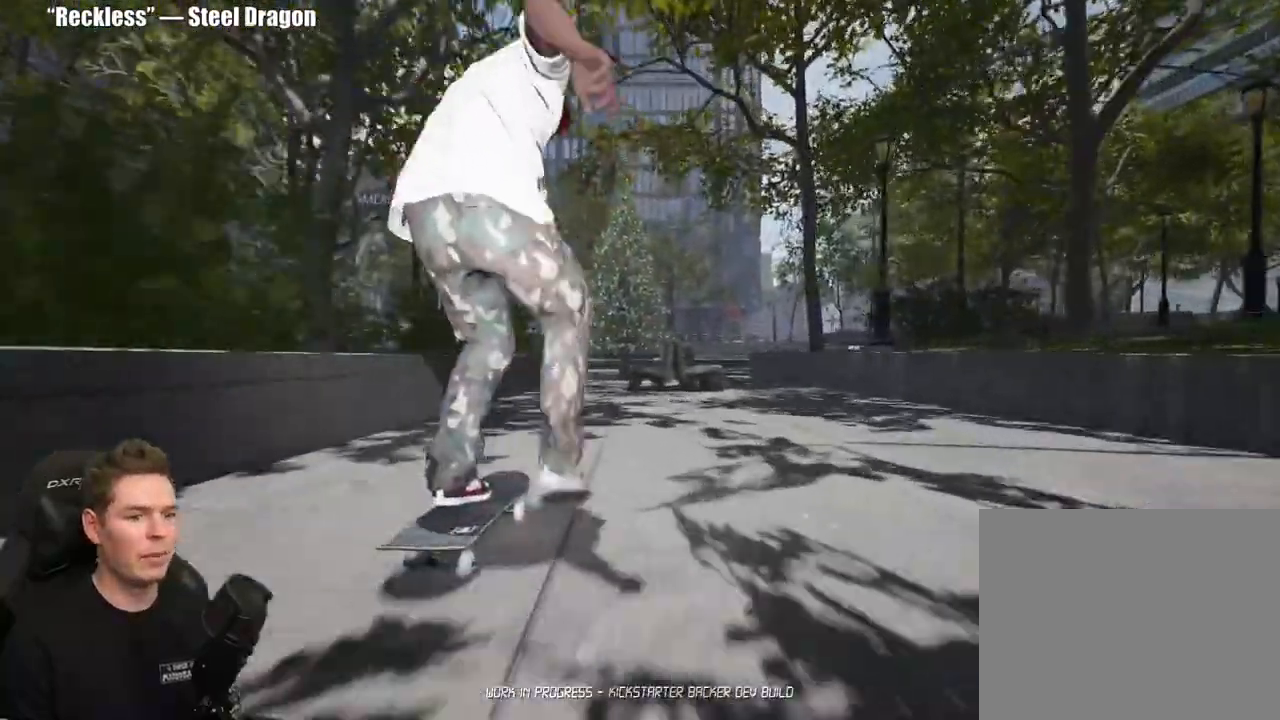
{"buttons": [], "left_stick": "center", "right_stick": "down", "events": [[167, "right_stick", "down"]]}
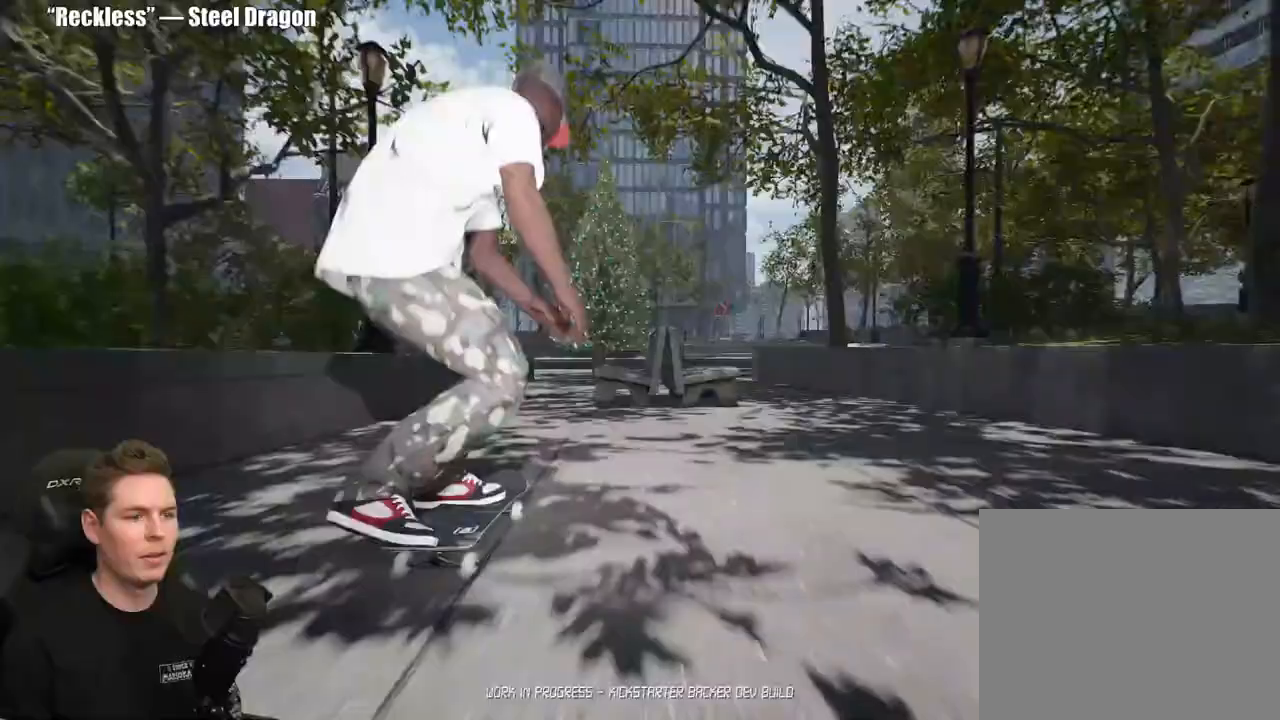
{"buttons": [], "left_stick": "up-right", "right_stick": "center", "events": [[100, "left_stick", "up-right"], [117, "right_stick", "center"], [317, "left_stick", "center"], [433, "left_stick", "up-right"]]}
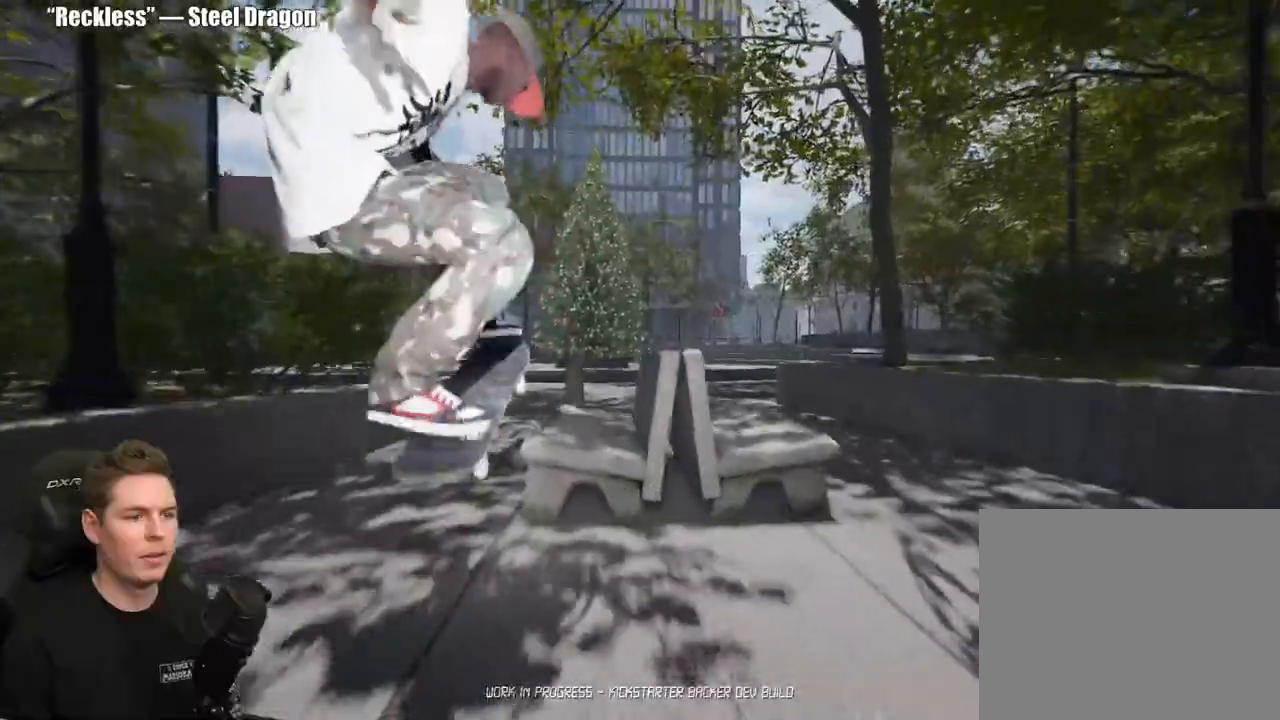
{"buttons": [], "left_stick": "center", "right_stick": "center", "events": [[483, "left_stick", "center"]]}
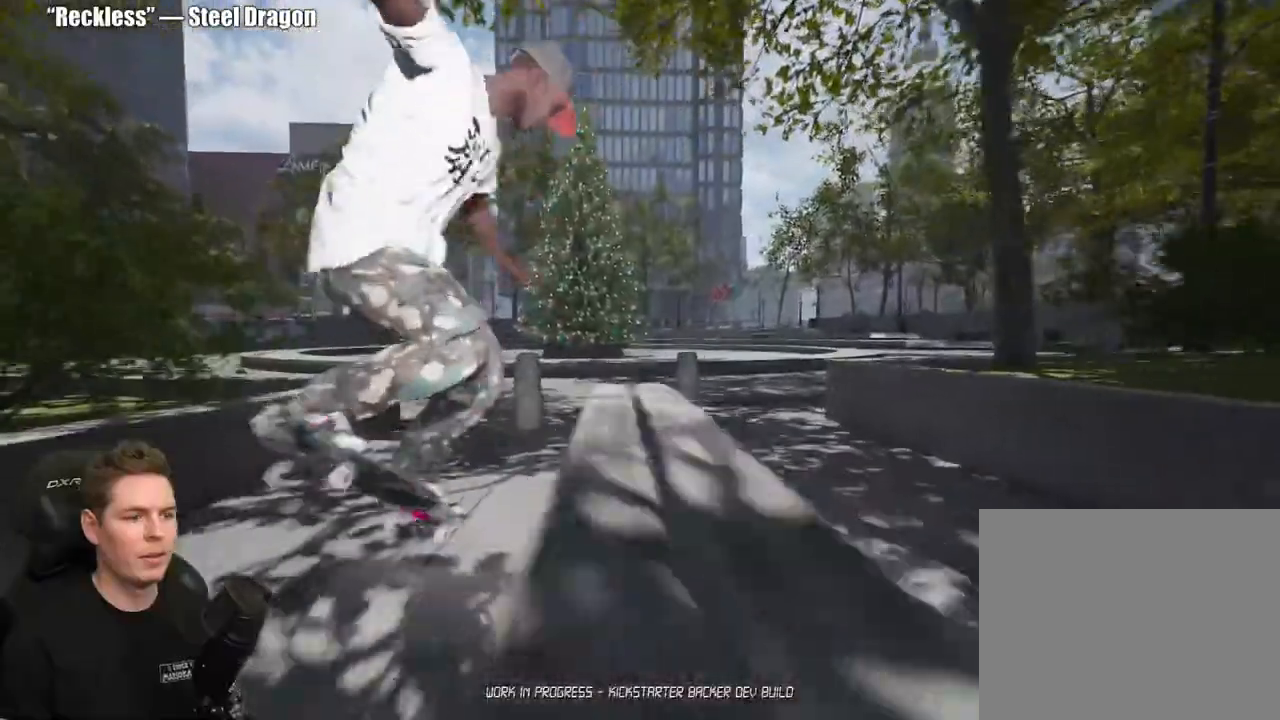
{"buttons": [], "left_stick": "center", "right_stick": "center", "events": []}
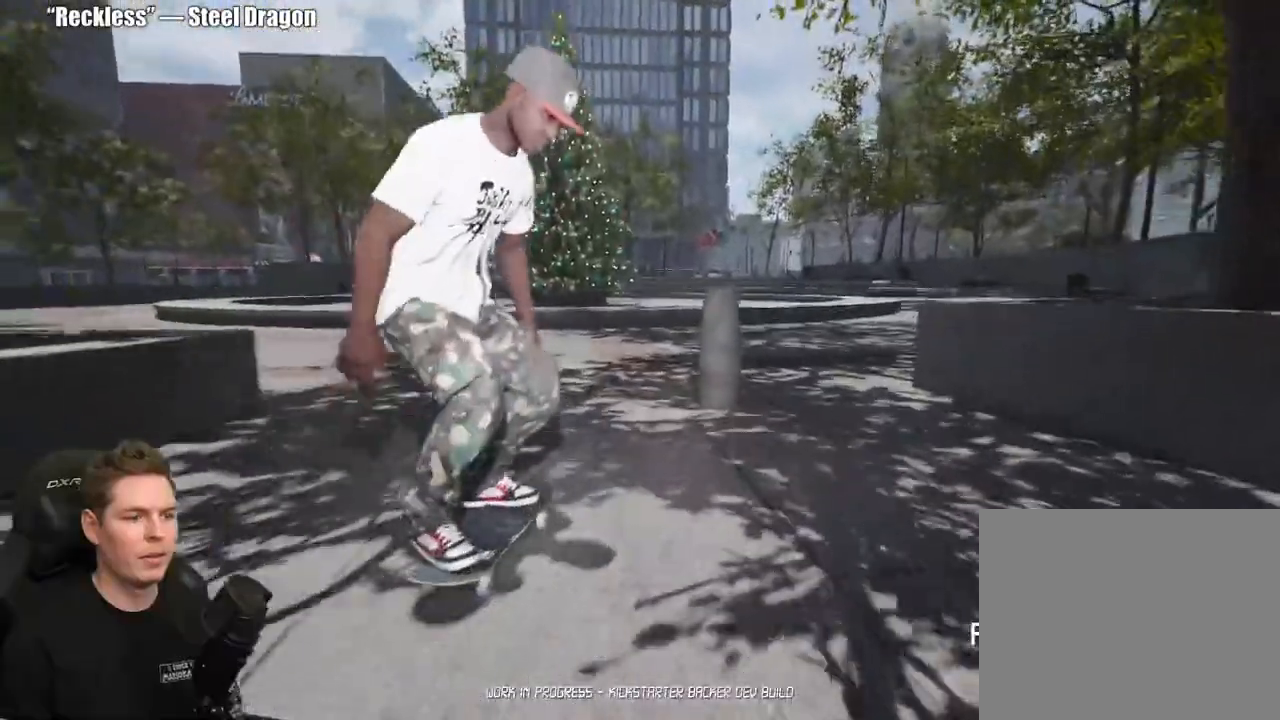
{"buttons": [], "left_stick": "center", "right_stick": "center", "events": []}
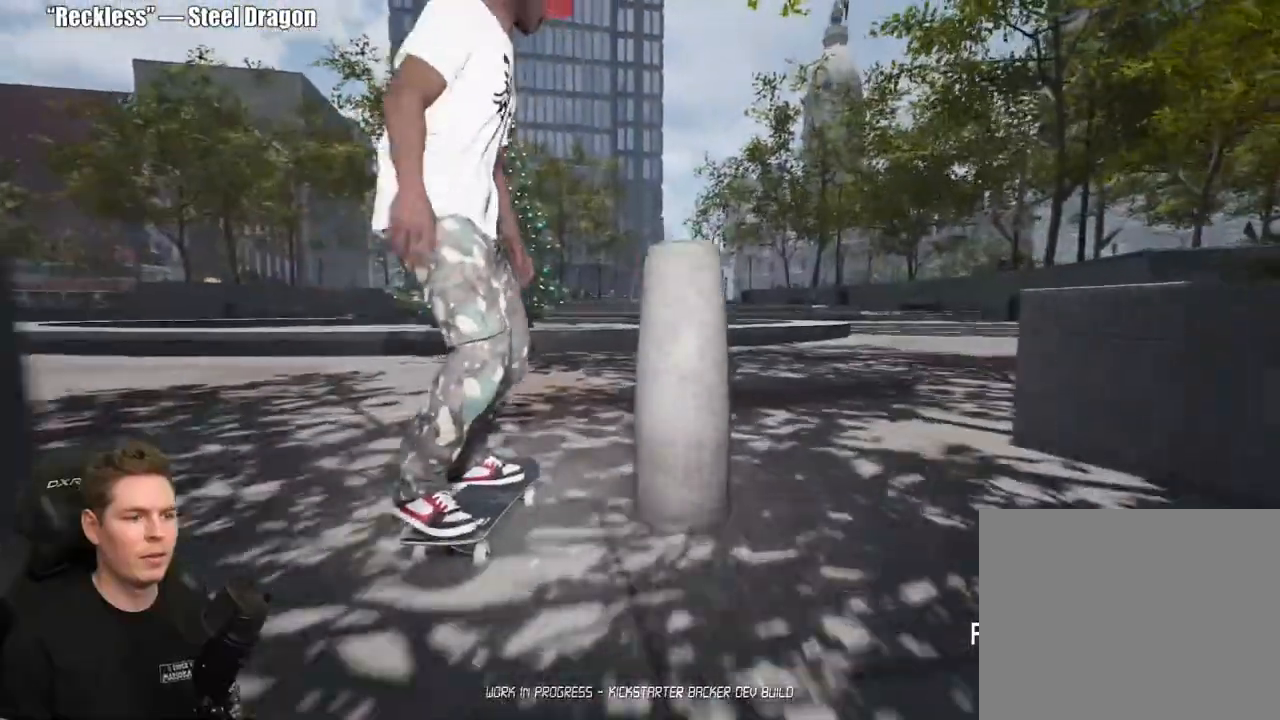
{"buttons": [], "left_stick": "center", "right_stick": "center", "events": [[183, "A", "down"], [350, "A", "up"]]}
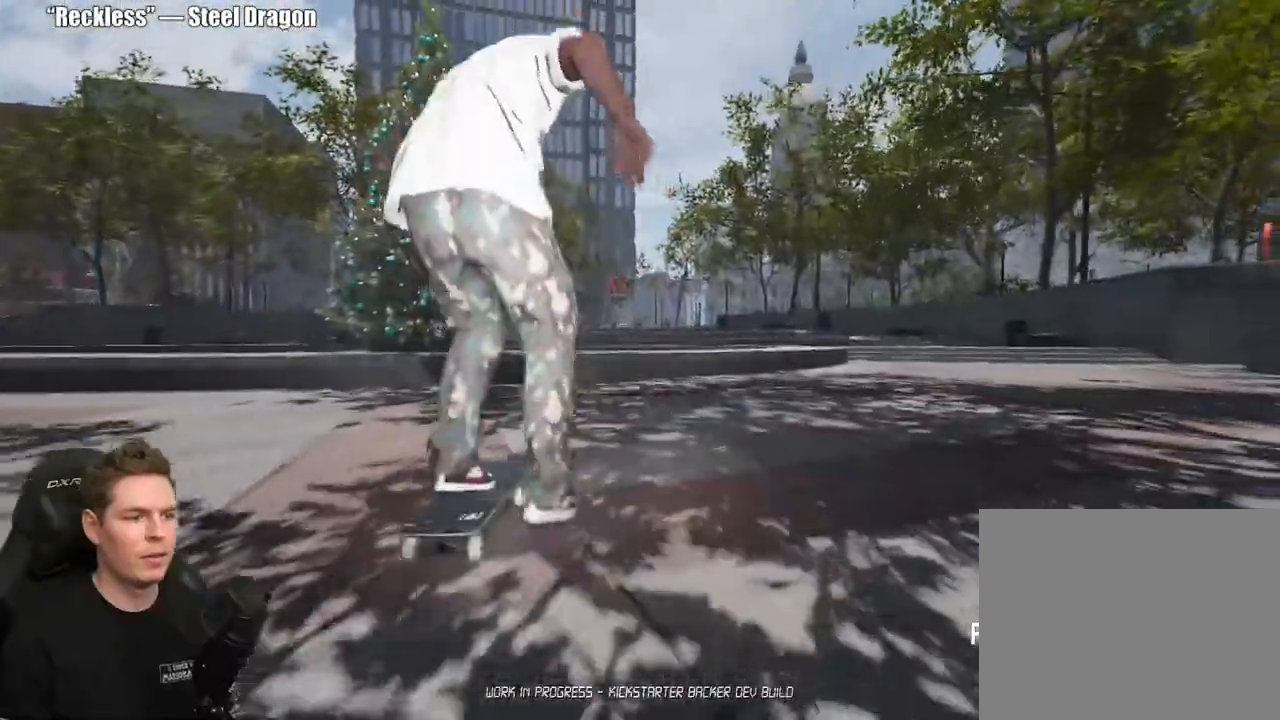
{"buttons": [], "left_stick": "center", "right_stick": "down", "events": [[83, "right_stick", "down"]]}
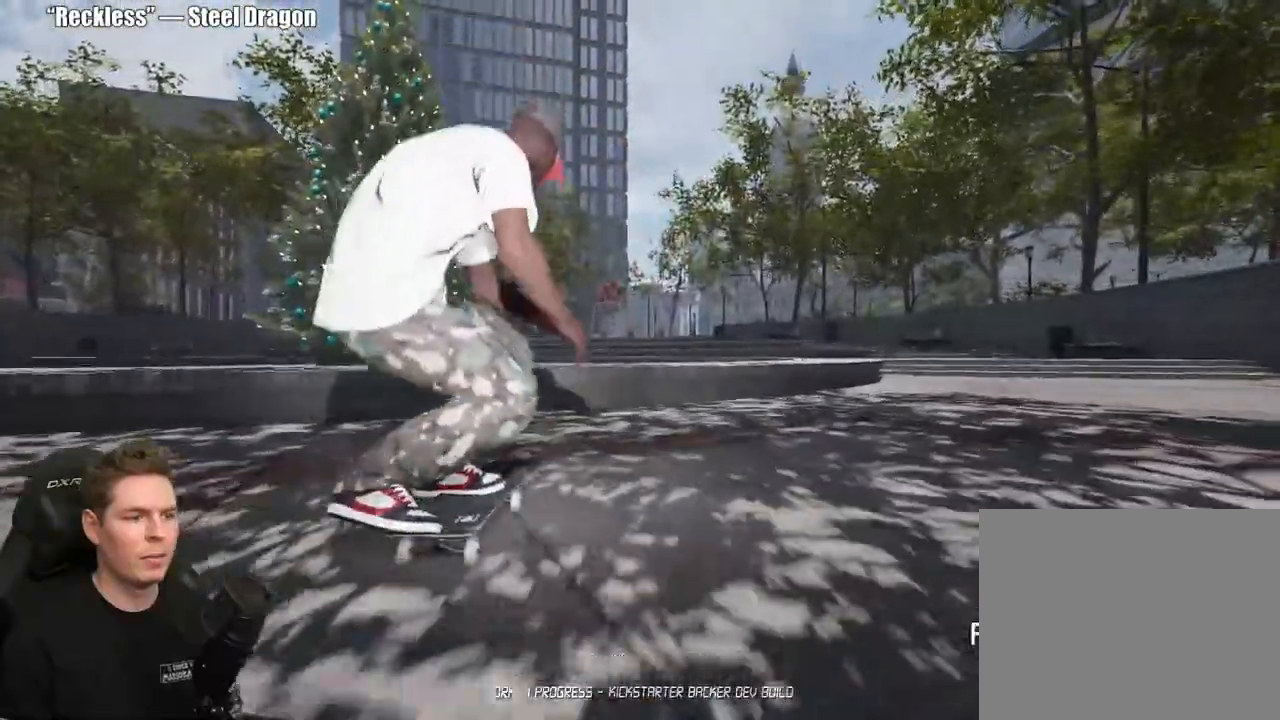
{"buttons": [], "left_stick": "up", "right_stick": "center", "events": [[100, "left_stick", "up-right"], [100, "right_stick", "center"], [217, "left_stick", "center"], [483, "left_stick", "up"]]}
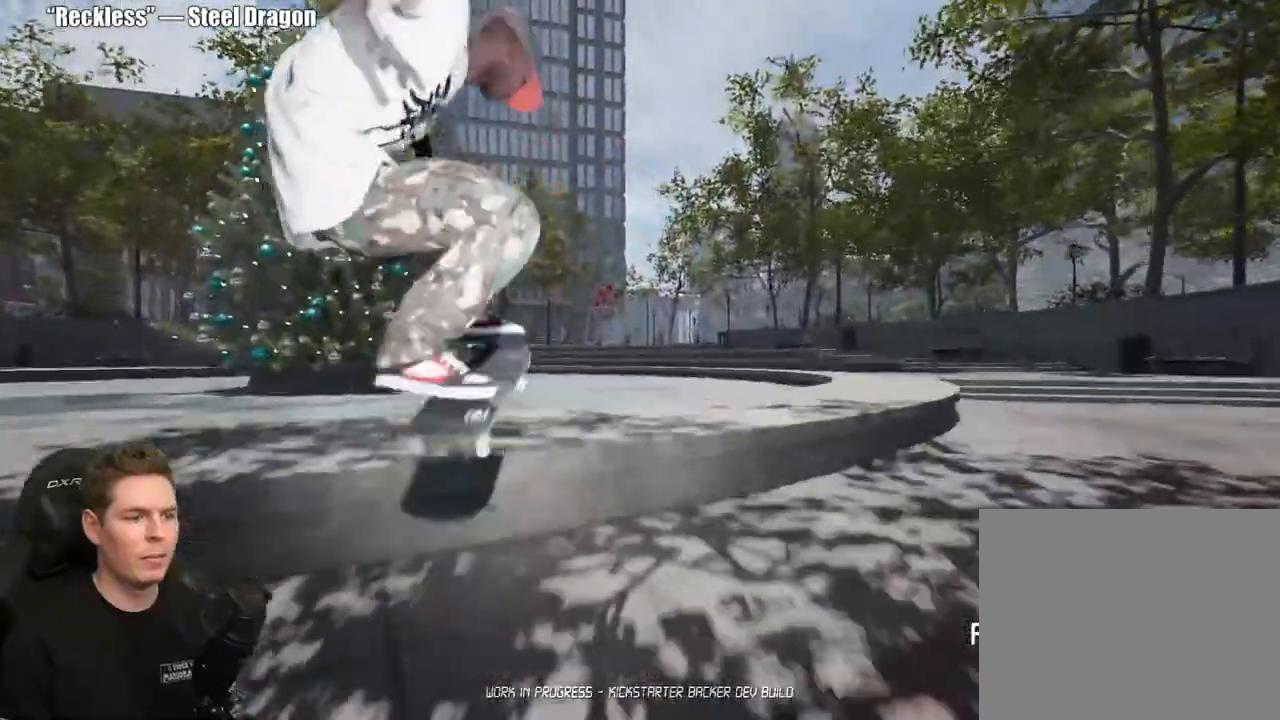
{"buttons": [], "left_stick": "up", "right_stick": "center", "events": []}
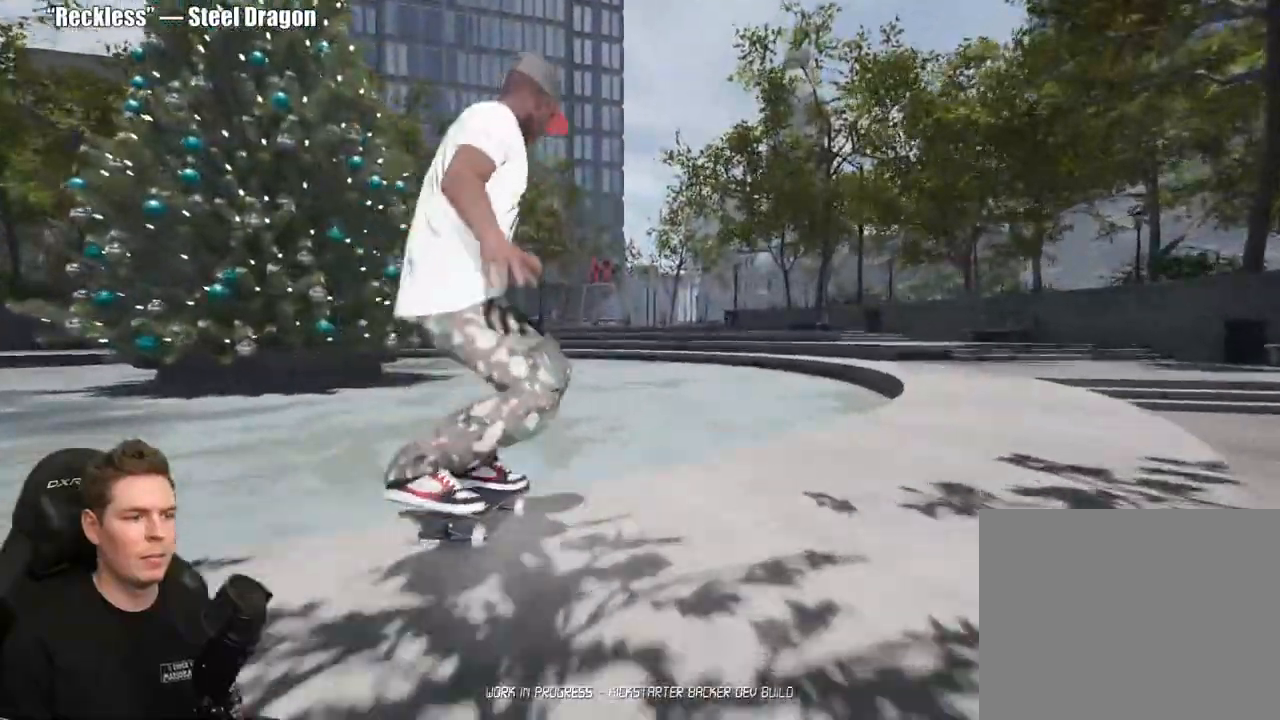
{"buttons": [], "left_stick": "center", "right_stick": "center", "events": [[183, "left_stick", "center"]]}
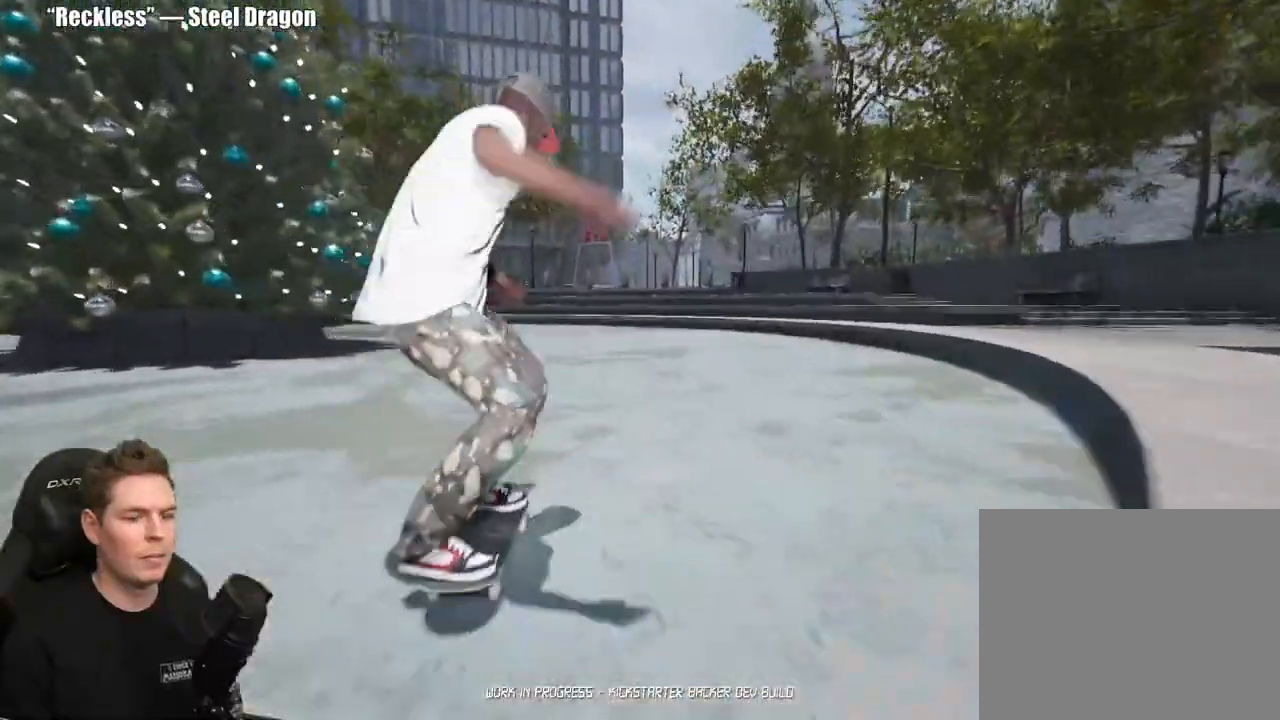
{"buttons": [], "left_stick": "center", "right_stick": "down", "events": [[317, "right_stick", "down"]]}
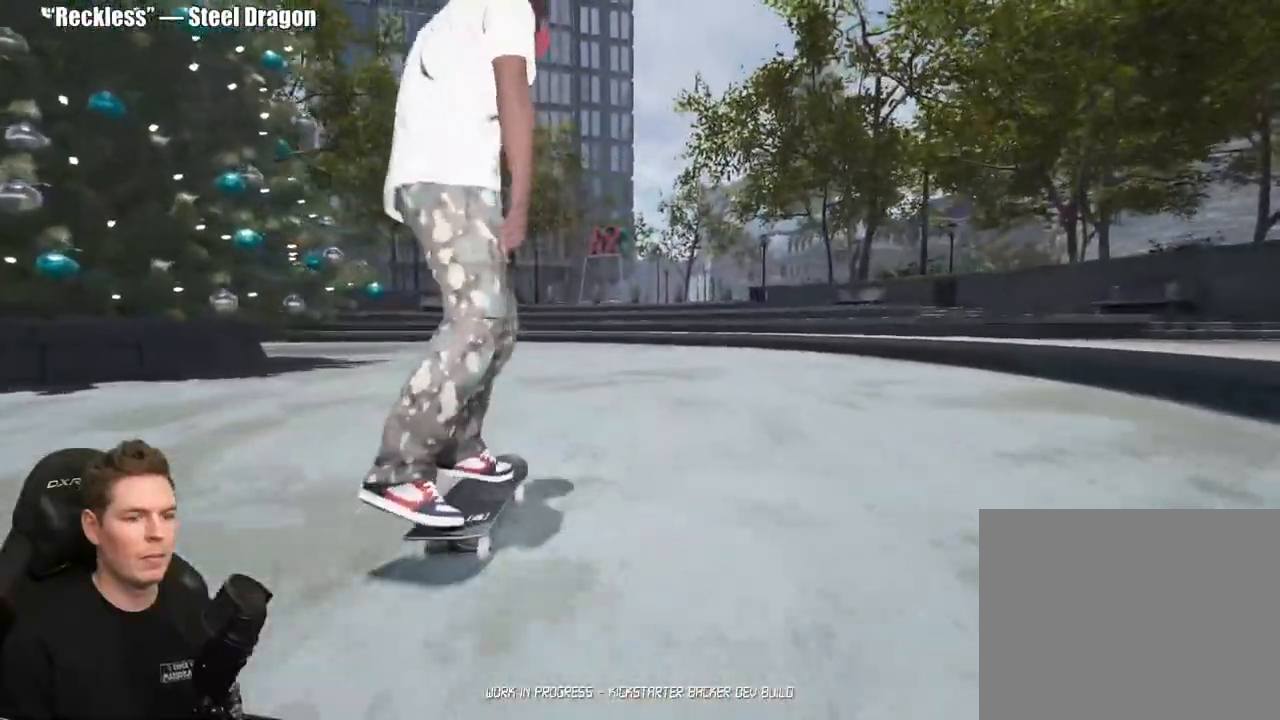
{"buttons": [], "left_stick": "center", "right_stick": "center", "events": [[100, "right_stick", "left"], [183, "right_stick", "up"], [250, "left_stick", "up-left"], [300, "right_stick", "right"], [350, "right_stick", "center"], [417, "left_stick", "center"]]}
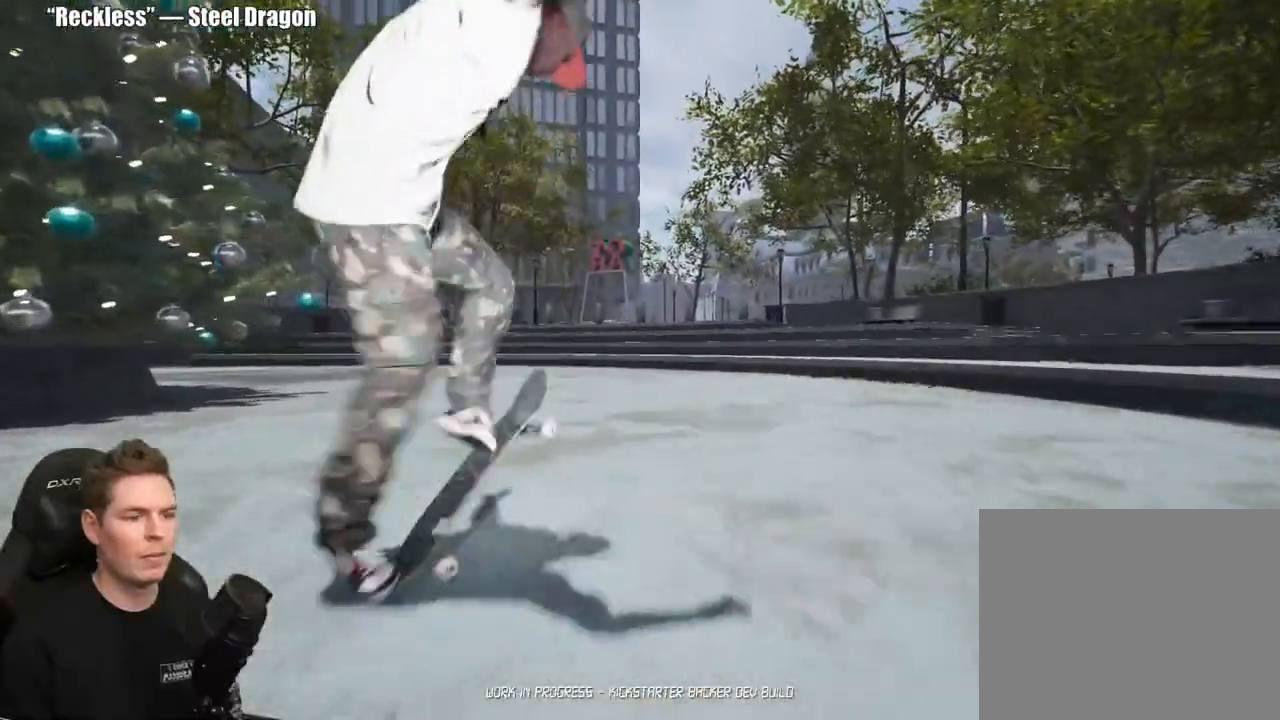
{"buttons": [], "left_stick": "center", "right_stick": "center", "events": [[350, "left_stick", "down"], [433, "left_stick", "center"]]}
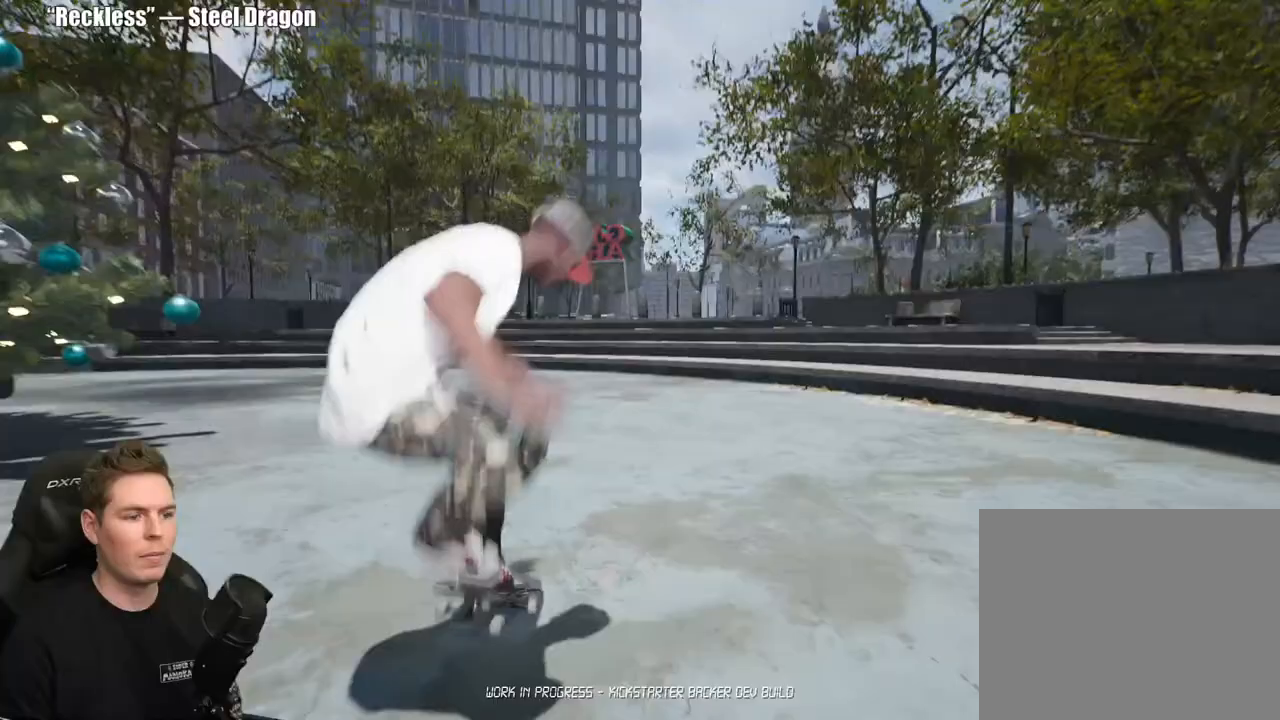
{"buttons": [], "left_stick": "center", "right_stick": "center", "events": []}
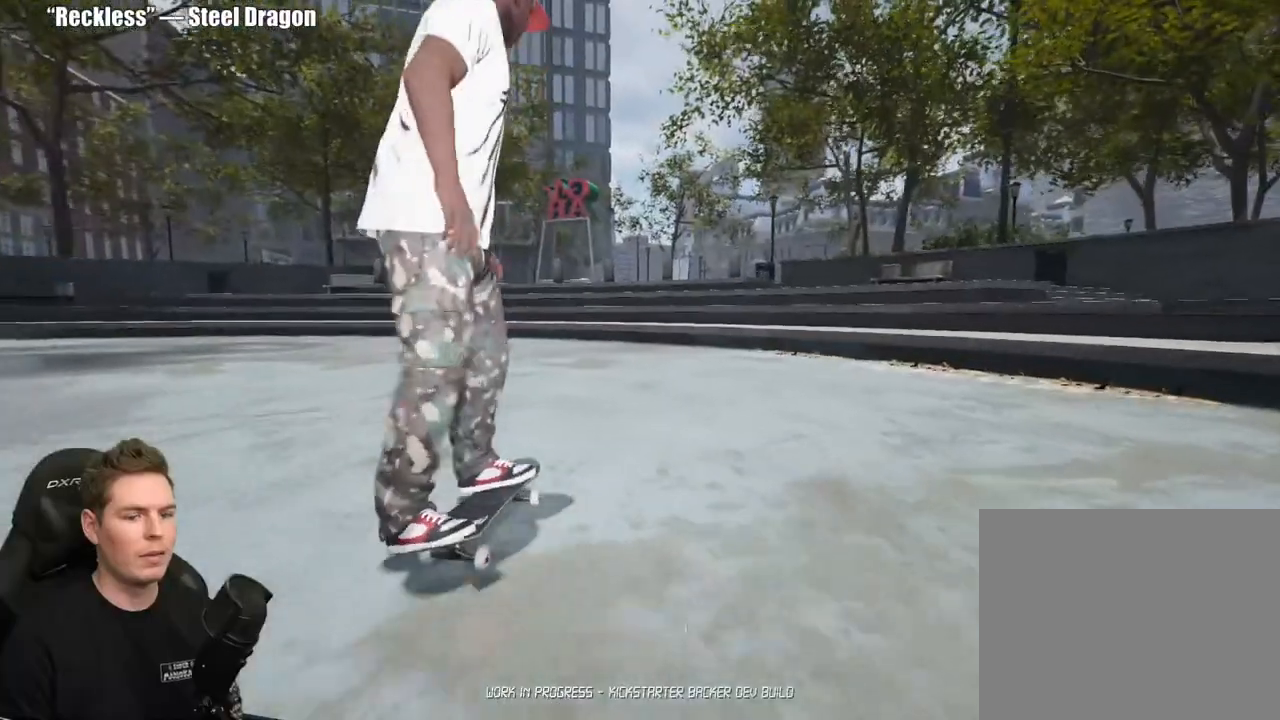
{"buttons": [], "left_stick": "center", "right_stick": "center", "events": [[117, "right_stick", "down"], [400, "left_stick", "up"], [417, "right_stick", "center"], [500, "left_stick", "center"]]}
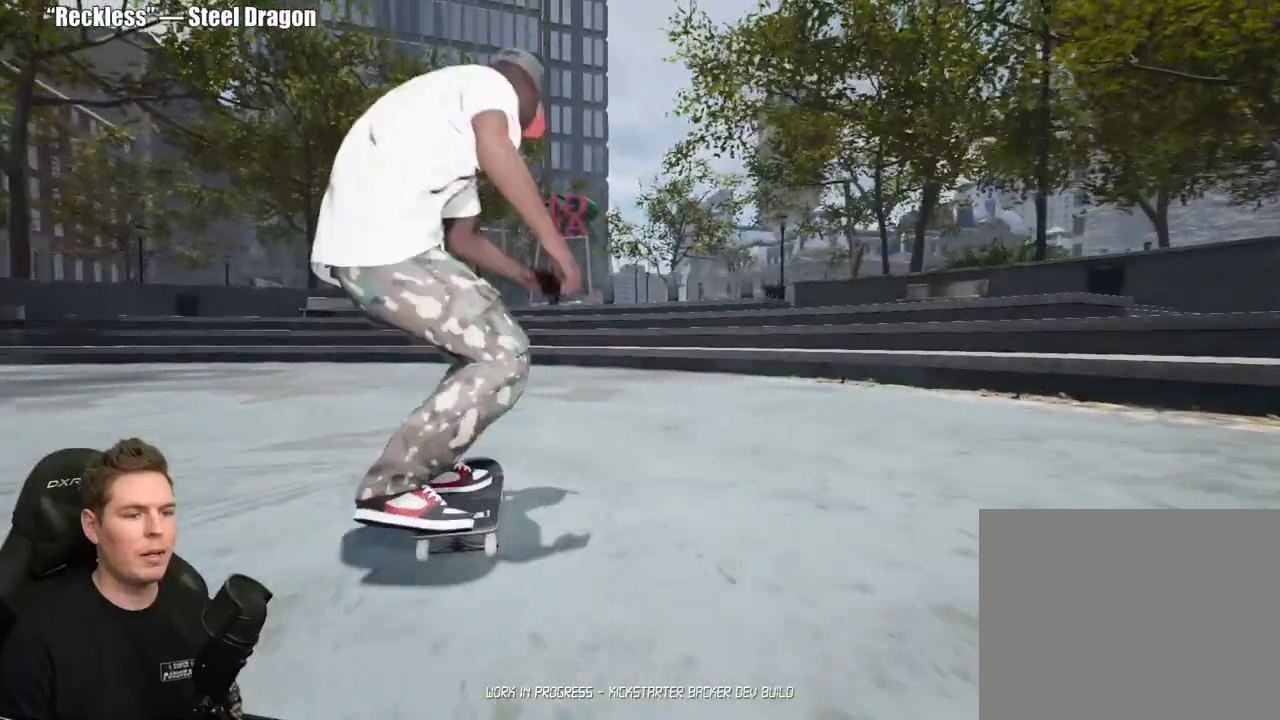
{"buttons": [], "left_stick": "up", "right_stick": "center", "events": [[233, "left_stick", "up"]]}